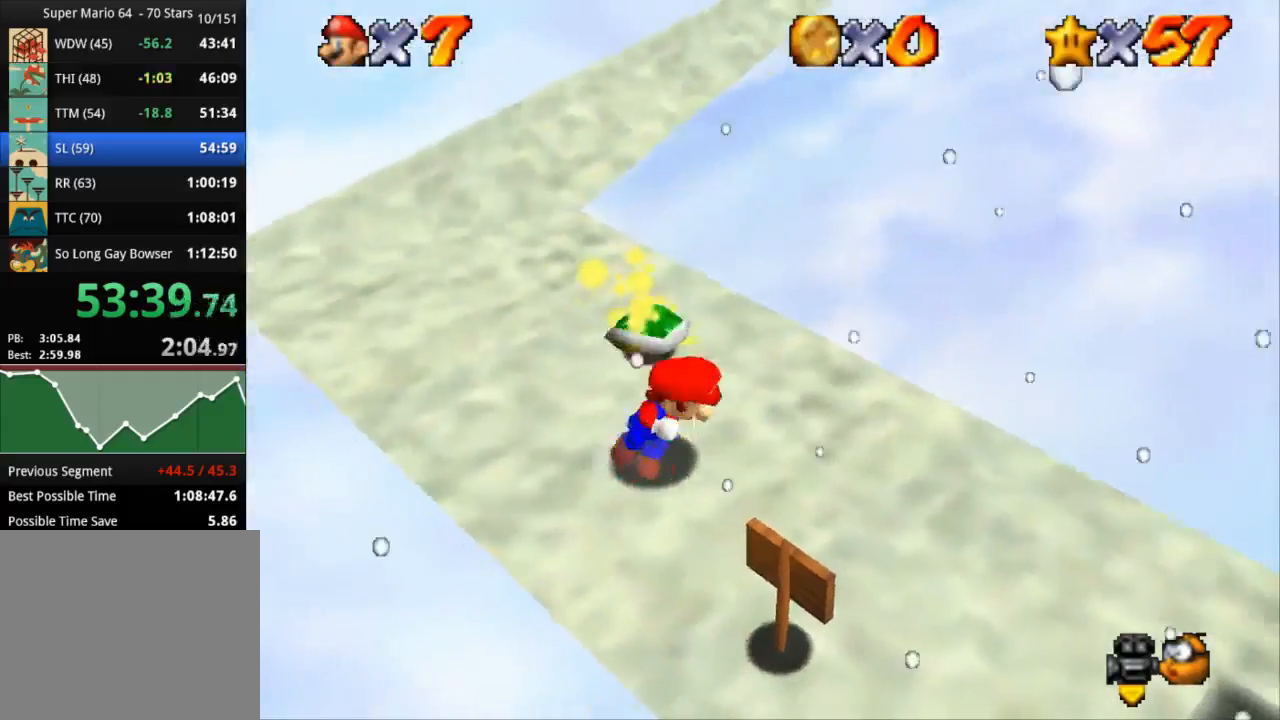
Gameplay with a controller (PlayStation layout); each line is a JSON object with the inputs held at the frame after it. "events" lists button and stick changes between this image and that frame as [ms after this image, input, new state], when the widget could be followed in between. Not read: R3.
{"buttons": [], "left_stick": "up", "right_stick": "center", "events": [[100, "left_stick", "up"]]}
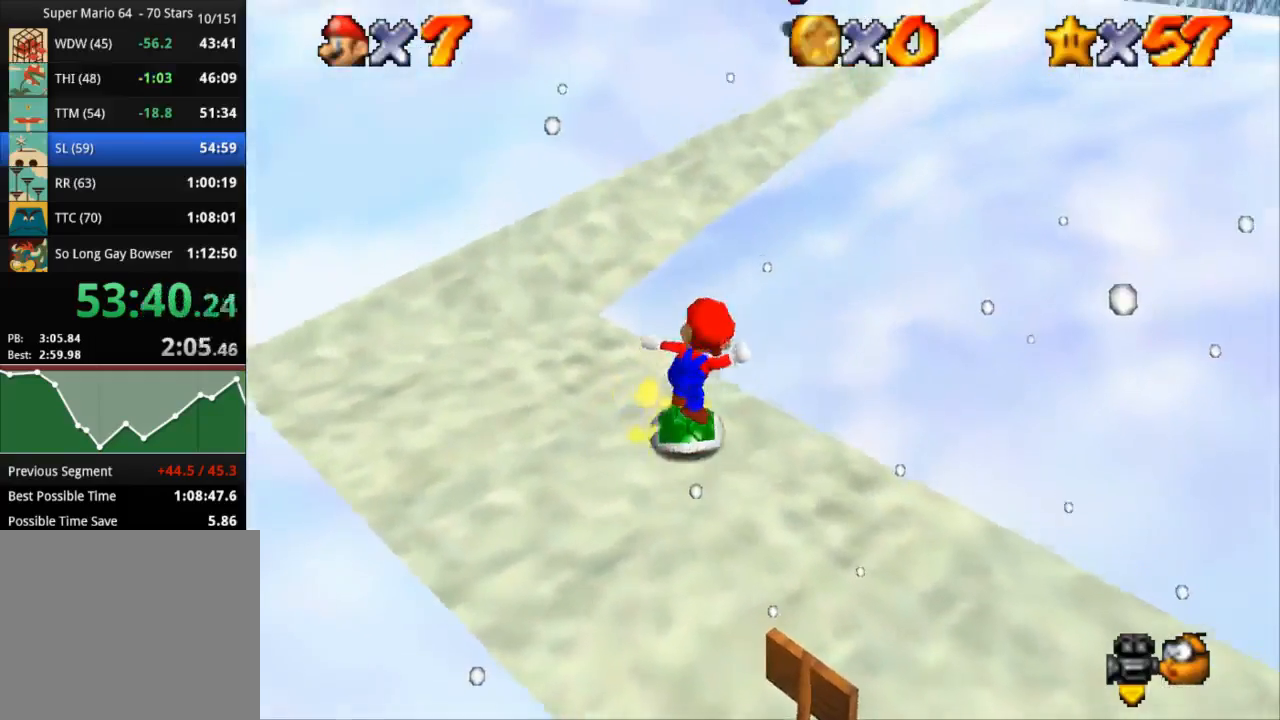
{"buttons": ["CROSS"], "left_stick": "up-right", "right_stick": "center", "events": [[200, "CROSS", "down"], [283, "left_stick", "up-right"]]}
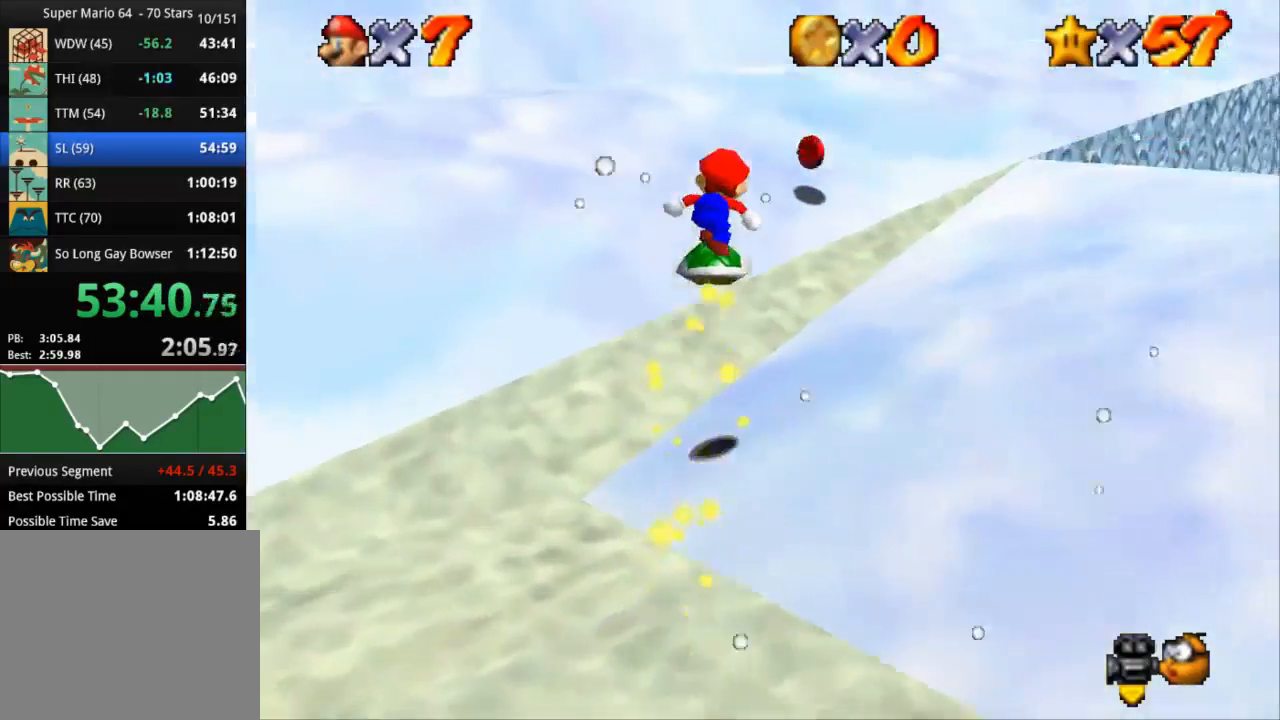
{"buttons": [], "left_stick": "up-right", "right_stick": "center", "events": [[384, "CROSS", "up"]]}
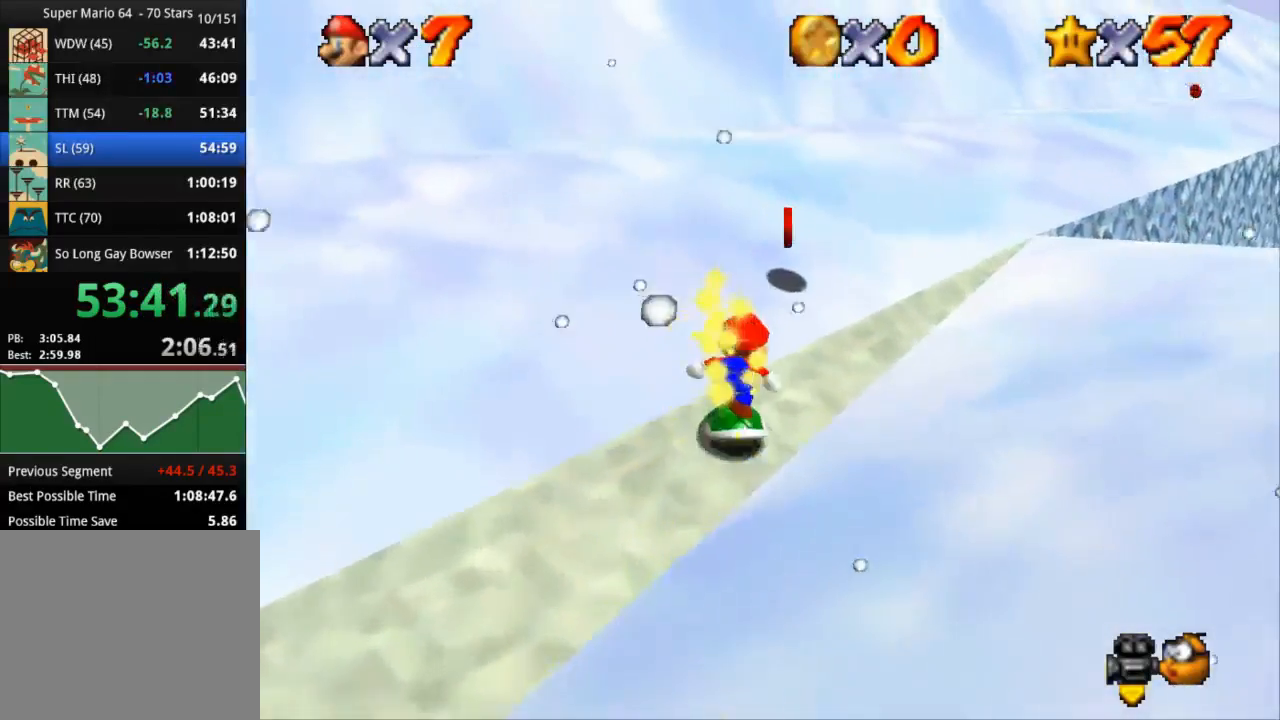
{"buttons": [], "left_stick": "up-right", "right_stick": "center", "events": []}
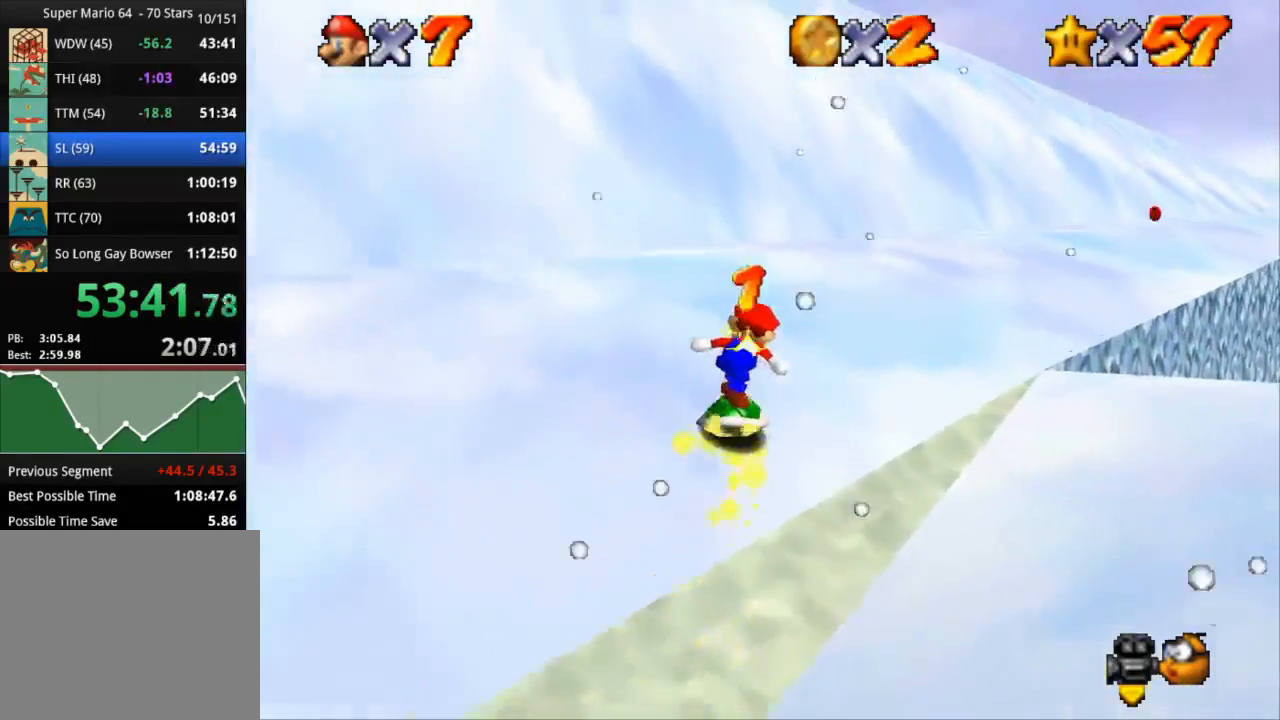
{"buttons": [], "left_stick": "up-right", "right_stick": "center", "events": [[117, "CROSS", "down"], [184, "CROSS", "up"]]}
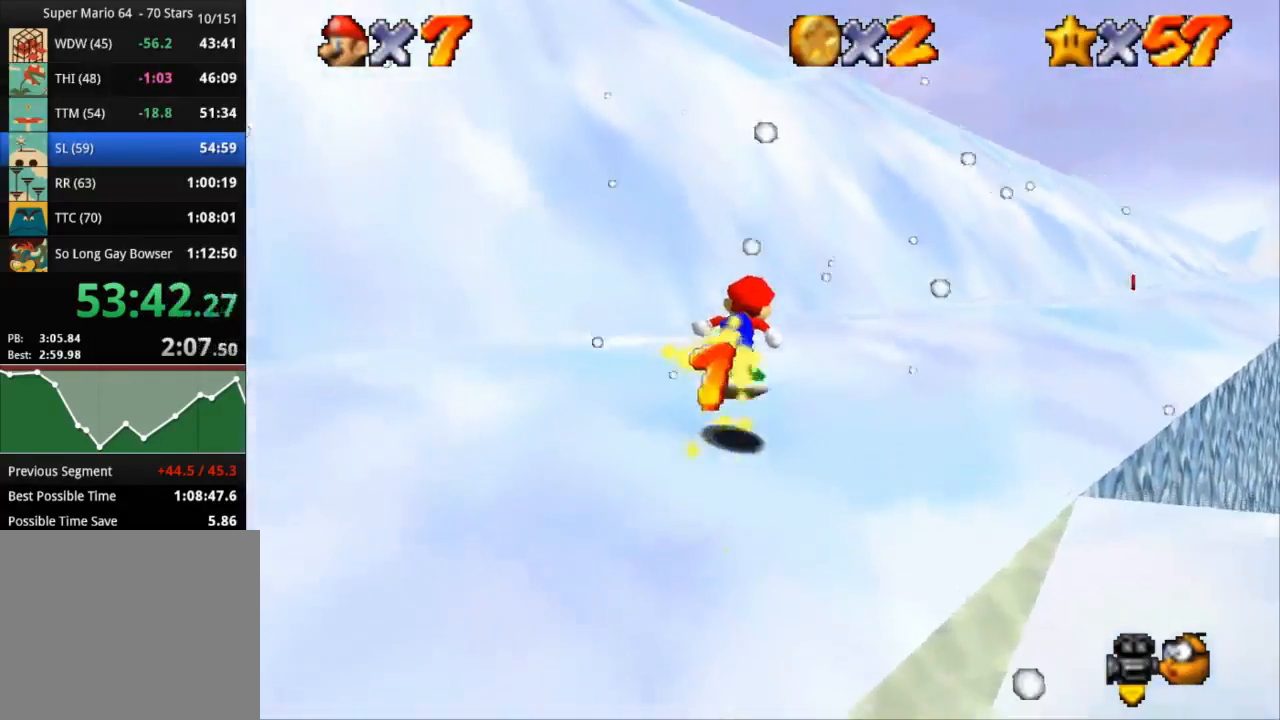
{"buttons": [], "left_stick": "up", "right_stick": "center", "events": [[150, "left_stick", "up"], [166, "CROSS", "down"], [333, "CROSS", "up"]]}
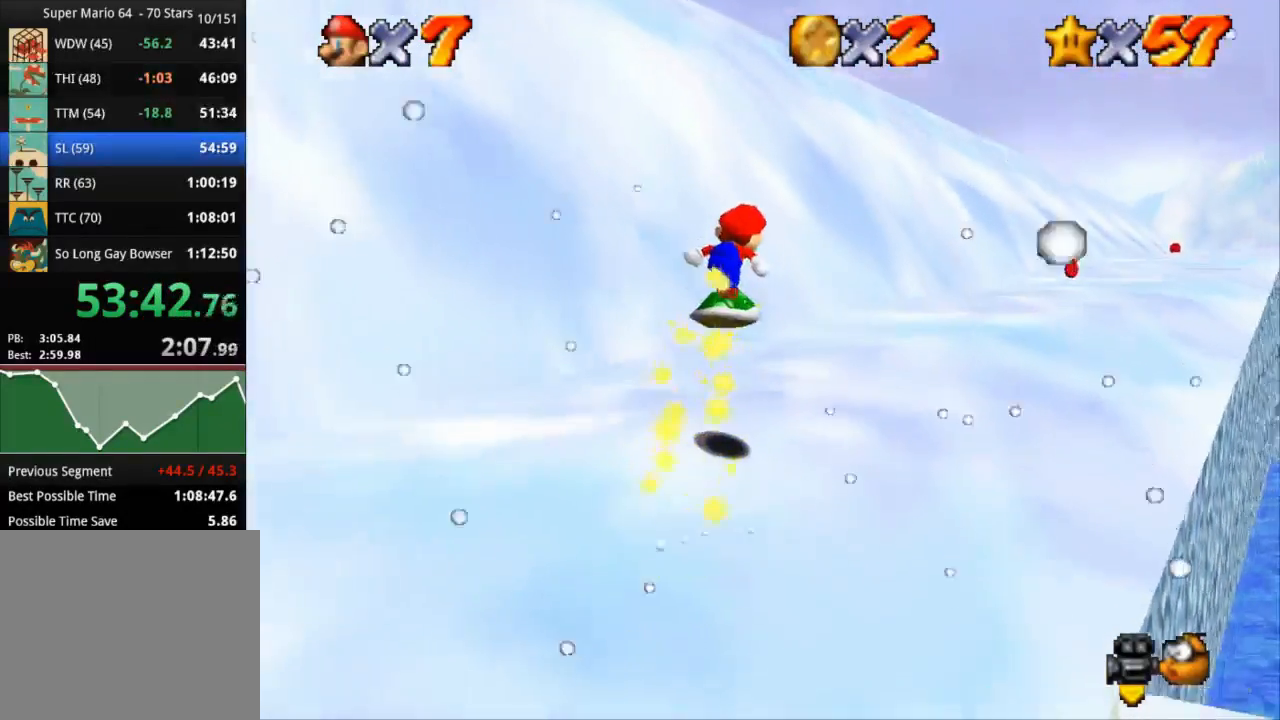
{"buttons": ["CROSS"], "left_stick": "up", "right_stick": "center", "events": [[467, "CROSS", "down"]]}
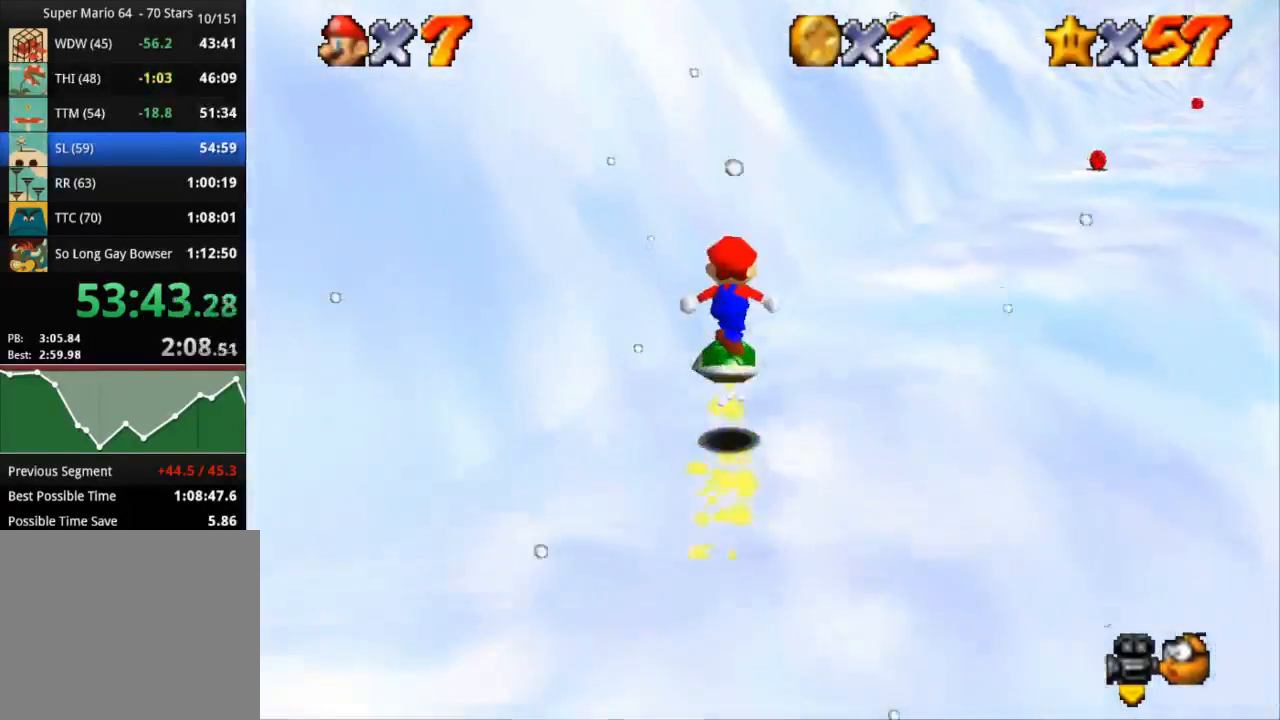
{"buttons": ["CROSS"], "left_stick": "up-left", "right_stick": "center", "events": [[16, "left_stick", "up-left"]]}
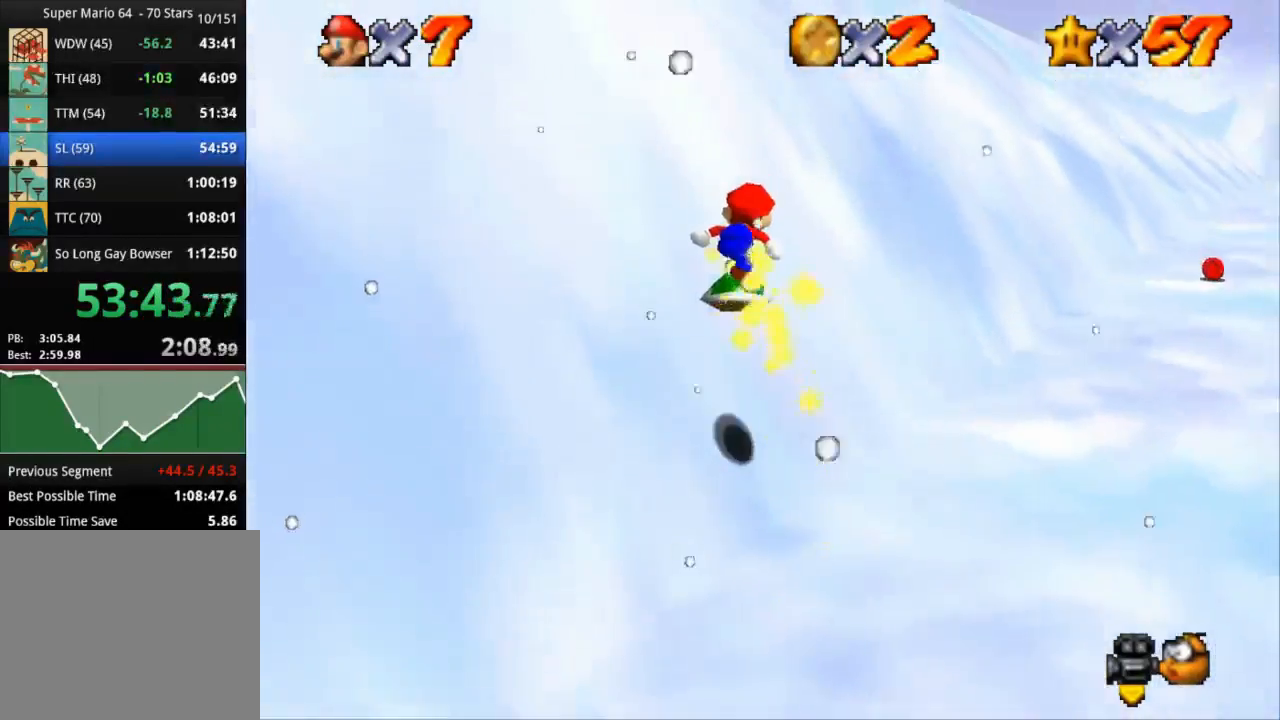
{"buttons": [], "left_stick": "up-right", "right_stick": "center", "events": [[284, "CROSS", "up"], [367, "left_stick", "up-right"]]}
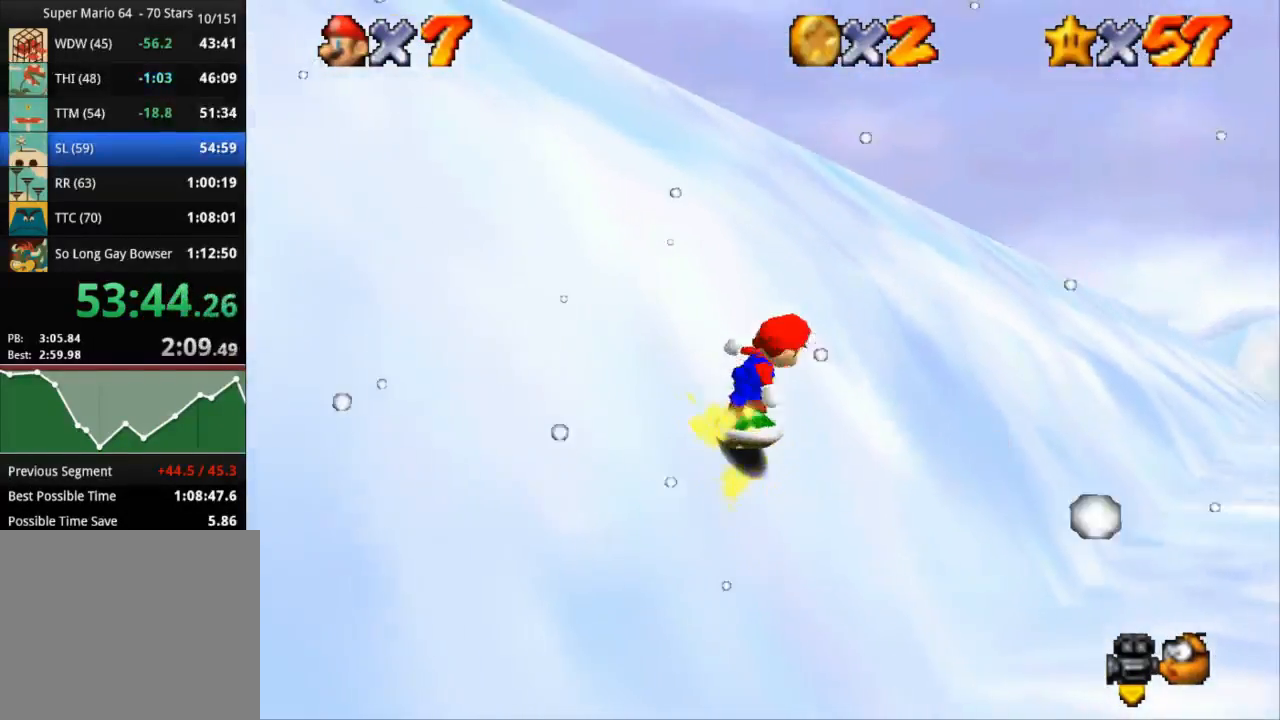
{"buttons": [], "left_stick": "up-right", "right_stick": "center", "events": [[350, "CROSS", "down"], [467, "CROSS", "up"]]}
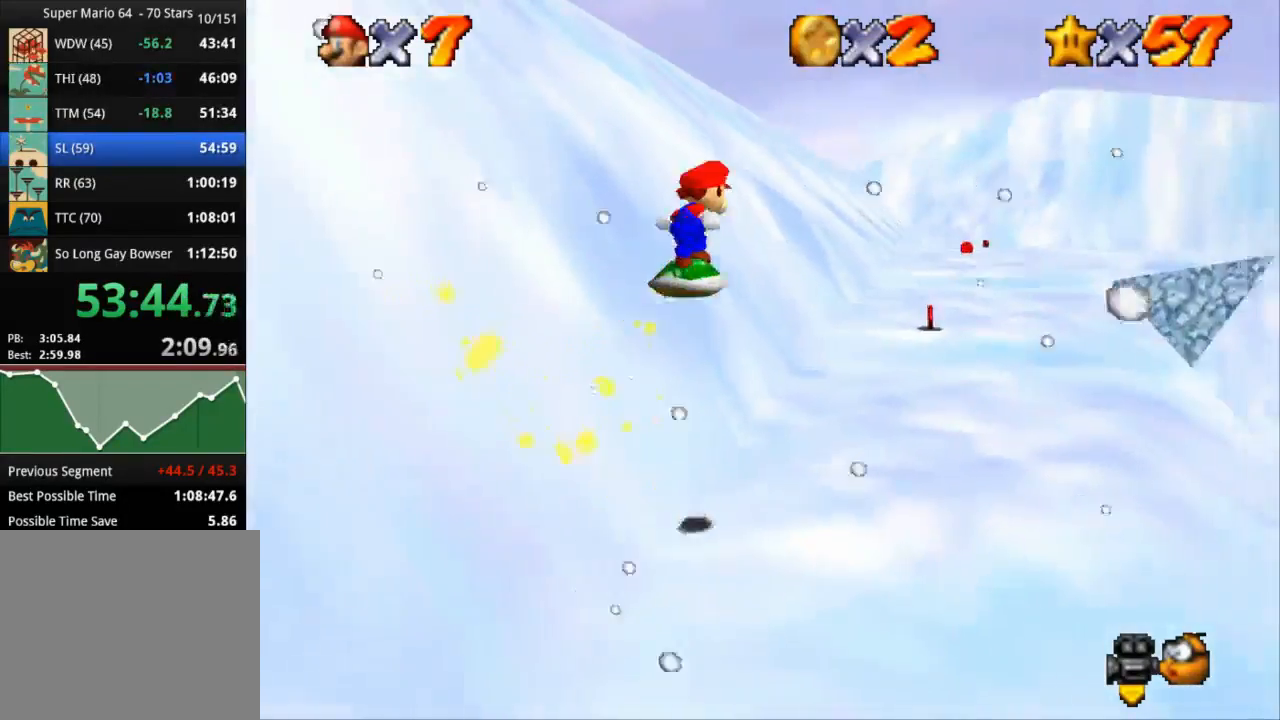
{"buttons": [], "left_stick": "up", "right_stick": "center", "events": [[67, "left_stick", "up"]]}
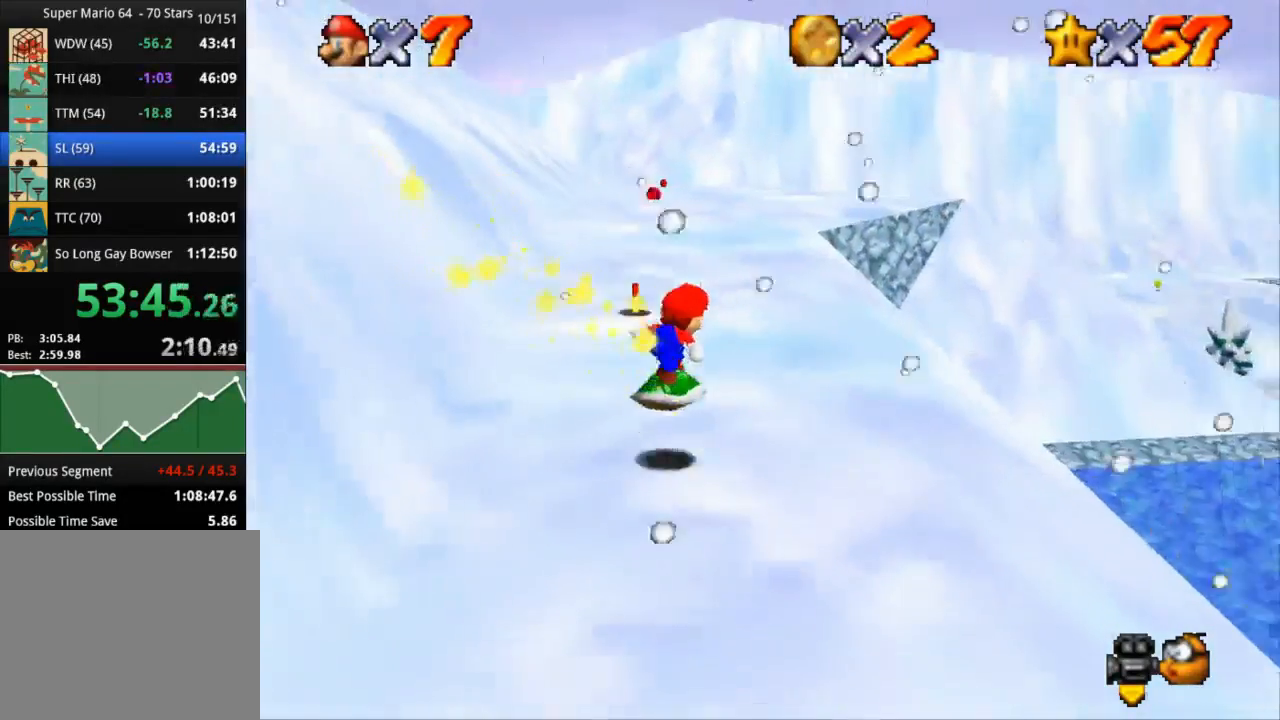
{"buttons": [], "left_stick": "up", "right_stick": "center", "events": []}
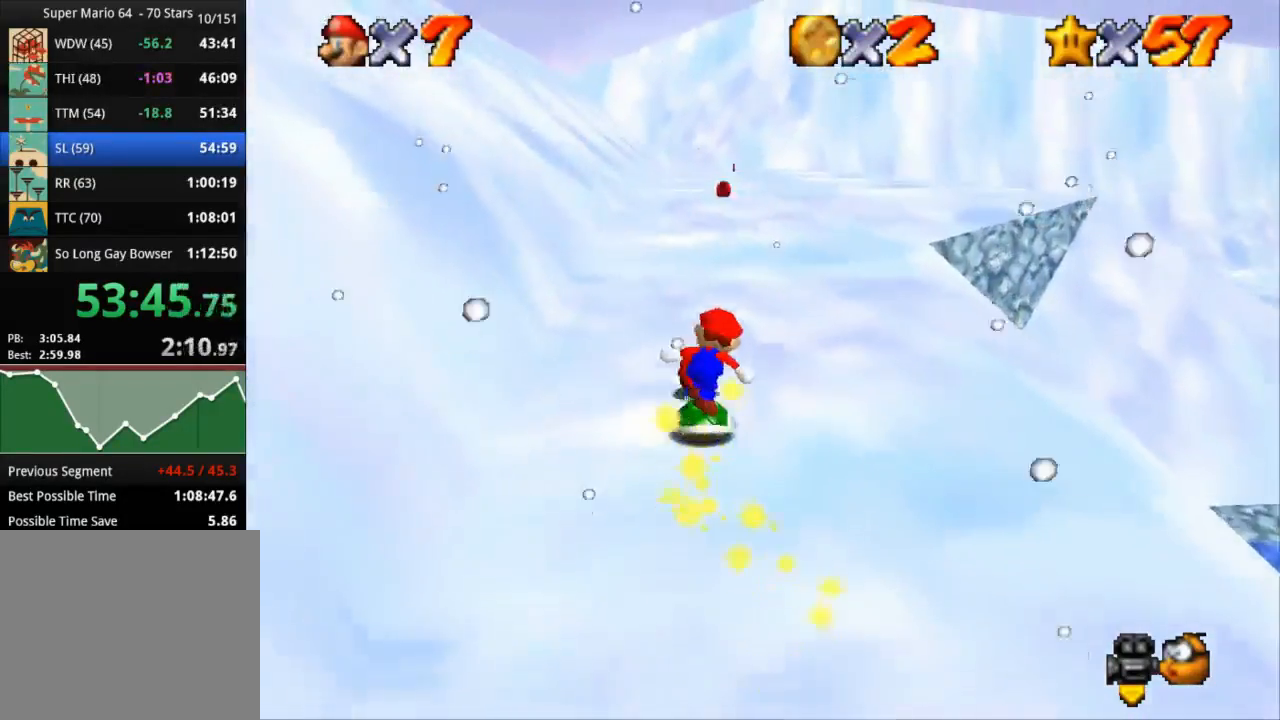
{"buttons": ["CROSS"], "left_stick": "up", "right_stick": "center", "events": [[317, "CROSS", "down"]]}
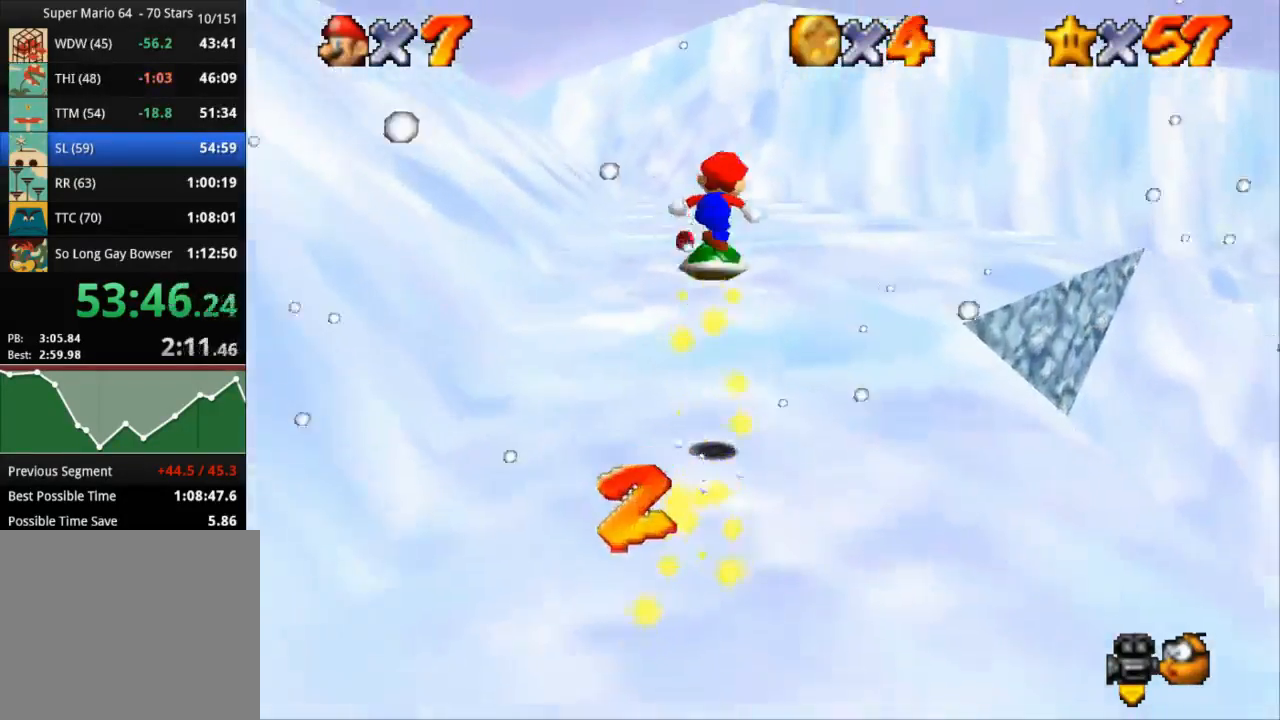
{"buttons": ["CROSS"], "left_stick": "up-left", "right_stick": "center", "events": [[383, "left_stick", "up-left"]]}
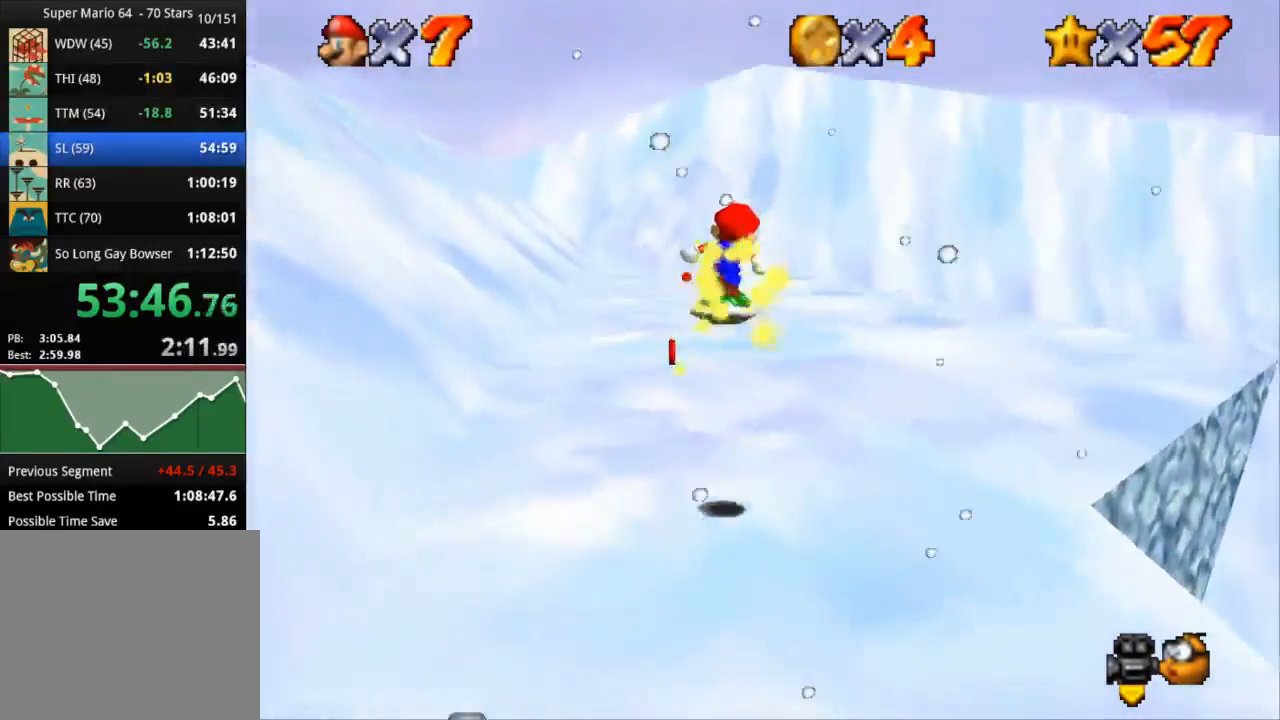
{"buttons": [], "left_stick": "up", "right_stick": "center", "events": [[184, "left_stick", "up"], [267, "CROSS", "up"]]}
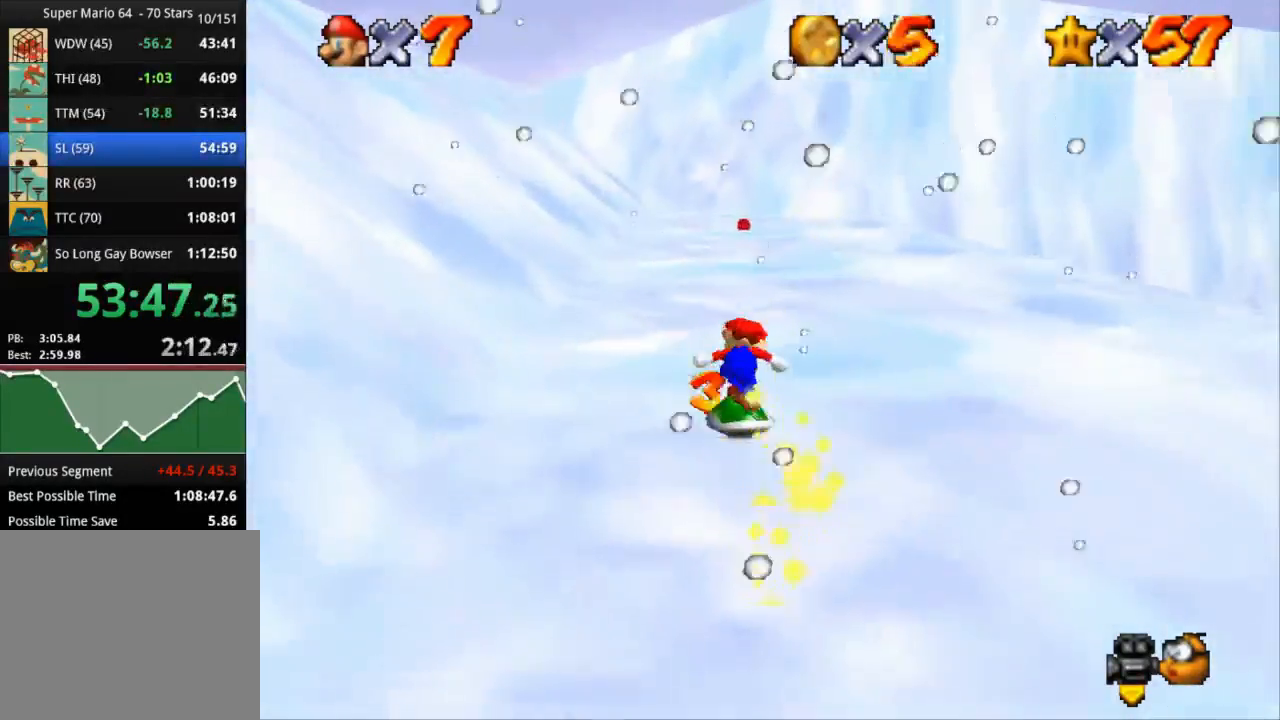
{"buttons": ["CROSS"], "left_stick": "up", "right_stick": "center", "events": [[350, "CROSS", "down"]]}
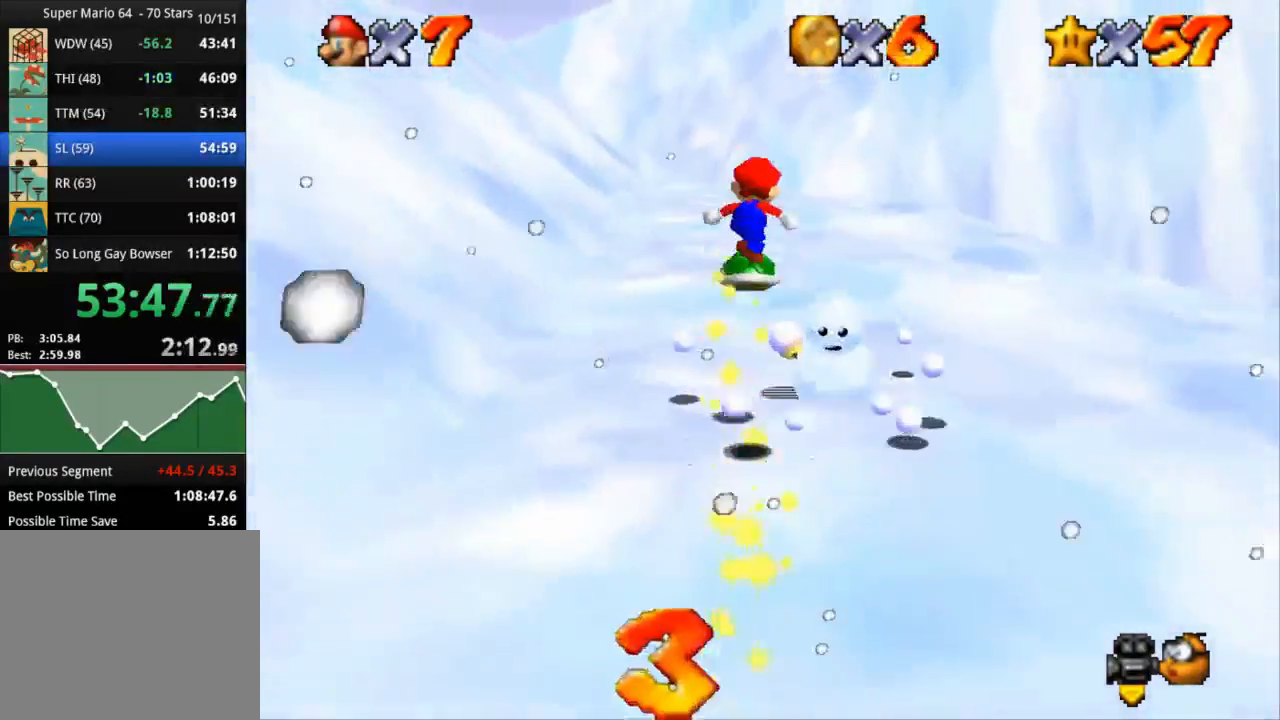
{"buttons": ["CROSS"], "left_stick": "up", "right_stick": "center", "events": []}
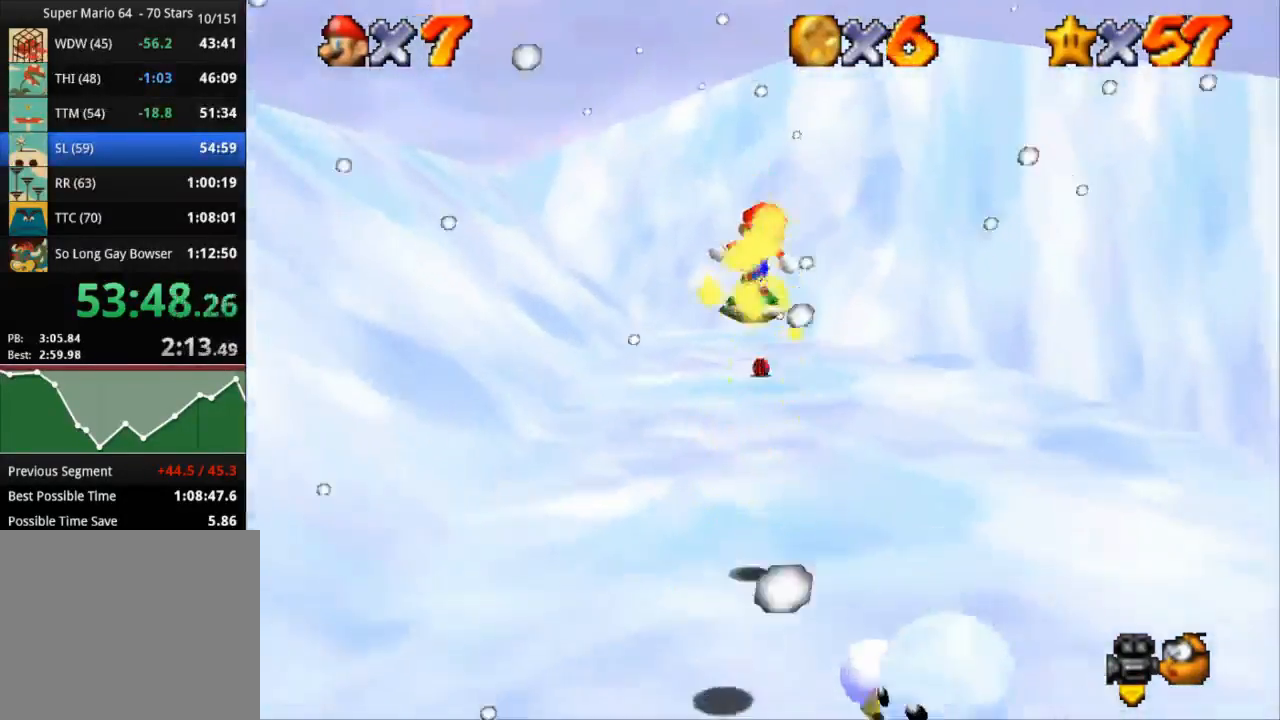
{"buttons": [], "left_stick": "up", "right_stick": "center", "events": [[250, "CROSS", "up"]]}
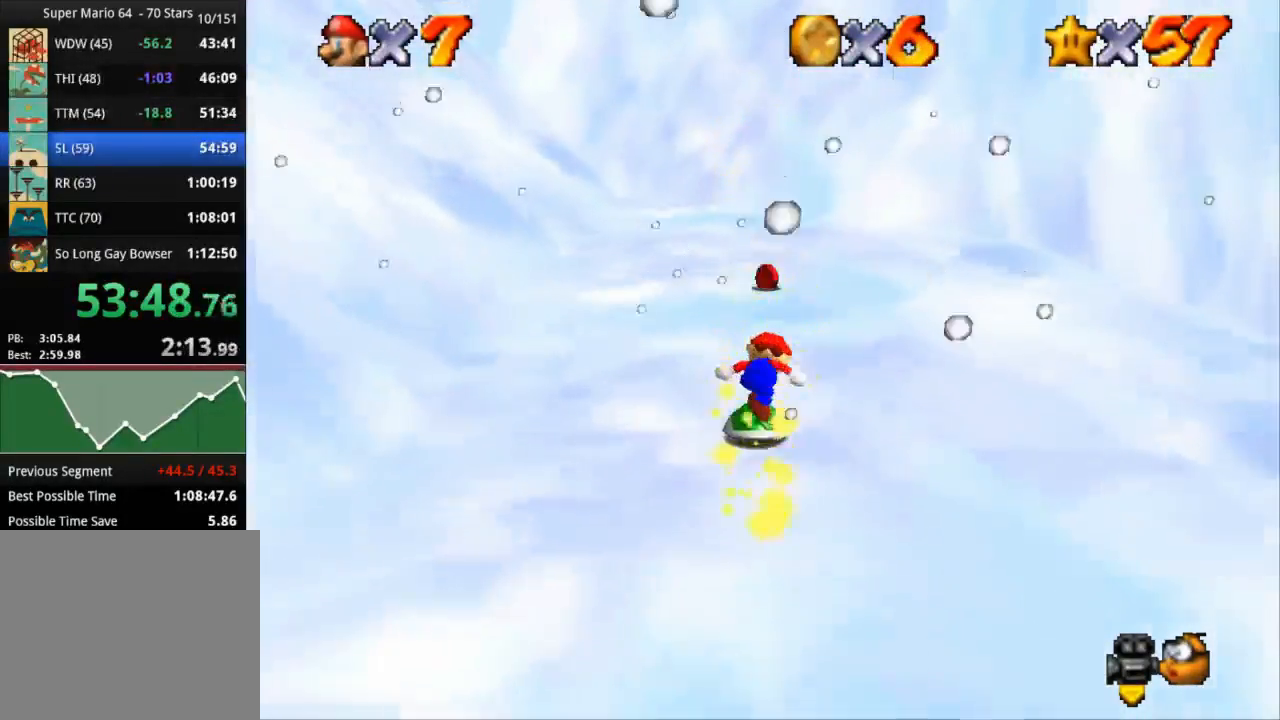
{"buttons": [], "left_stick": "up", "right_stick": "center", "events": []}
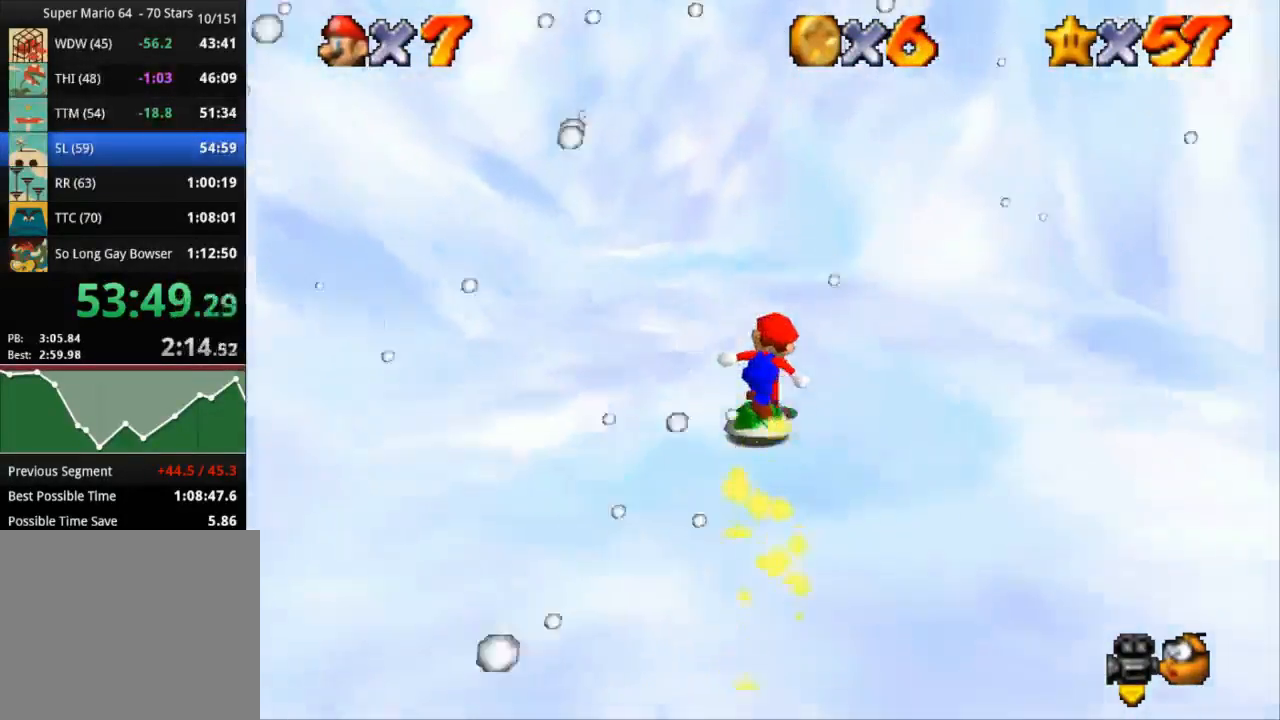
{"buttons": [], "left_stick": "right", "right_stick": "center", "events": [[183, "left_stick", "right"]]}
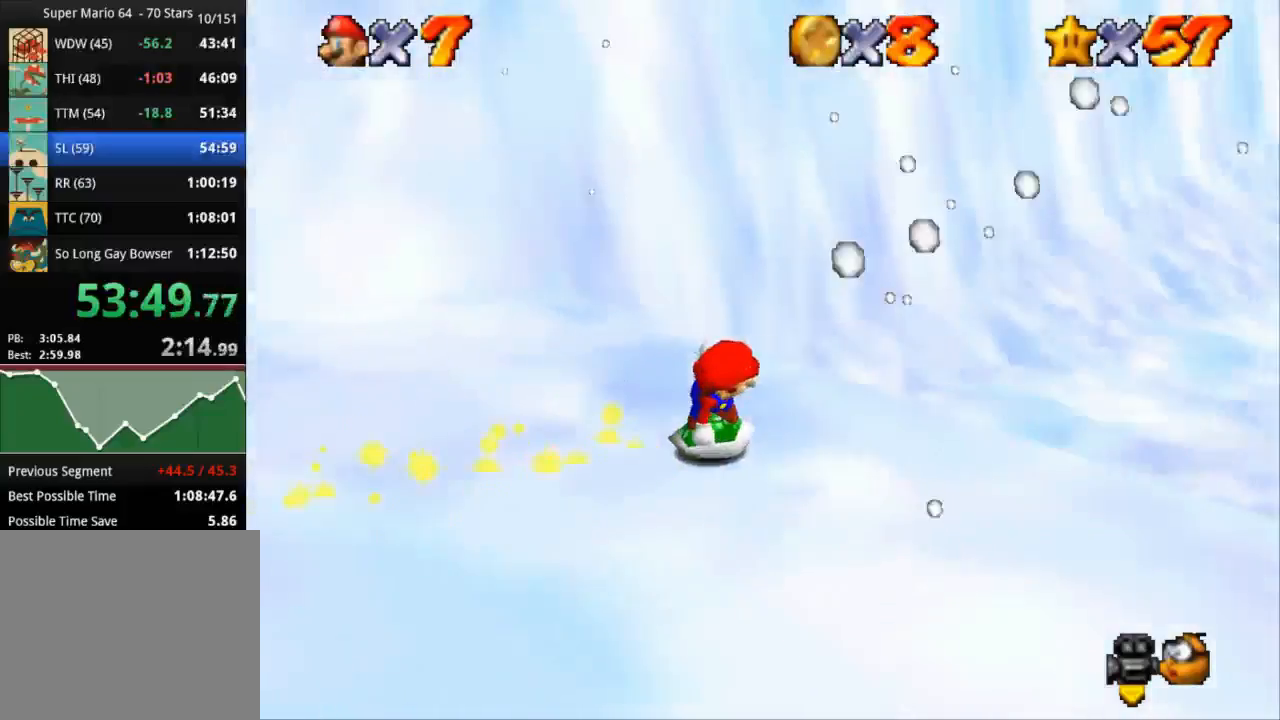
{"buttons": [], "left_stick": "up-right", "right_stick": "center", "events": [[284, "left_stick", "up-right"]]}
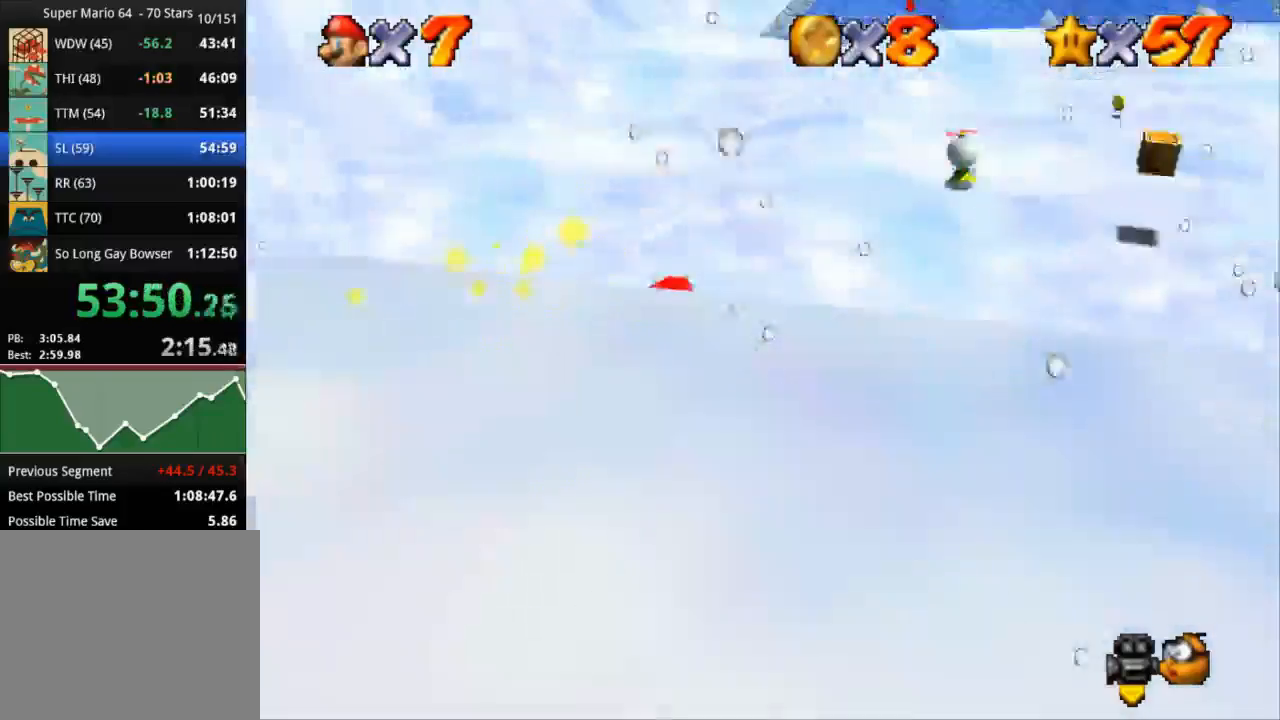
{"buttons": [], "left_stick": "up-right", "right_stick": "center", "events": []}
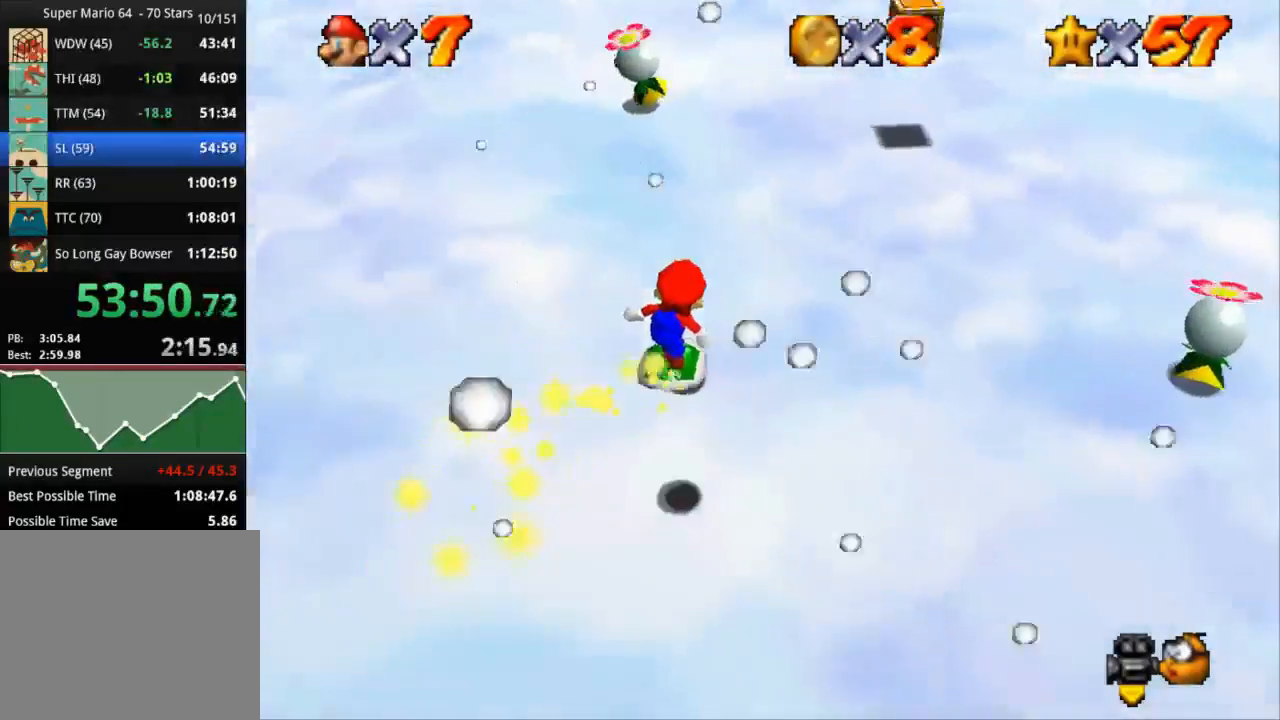
{"buttons": [], "left_stick": "up", "right_stick": "center", "events": [[101, "left_stick", "up"], [267, "left_stick", "up-left"], [501, "left_stick", "up"]]}
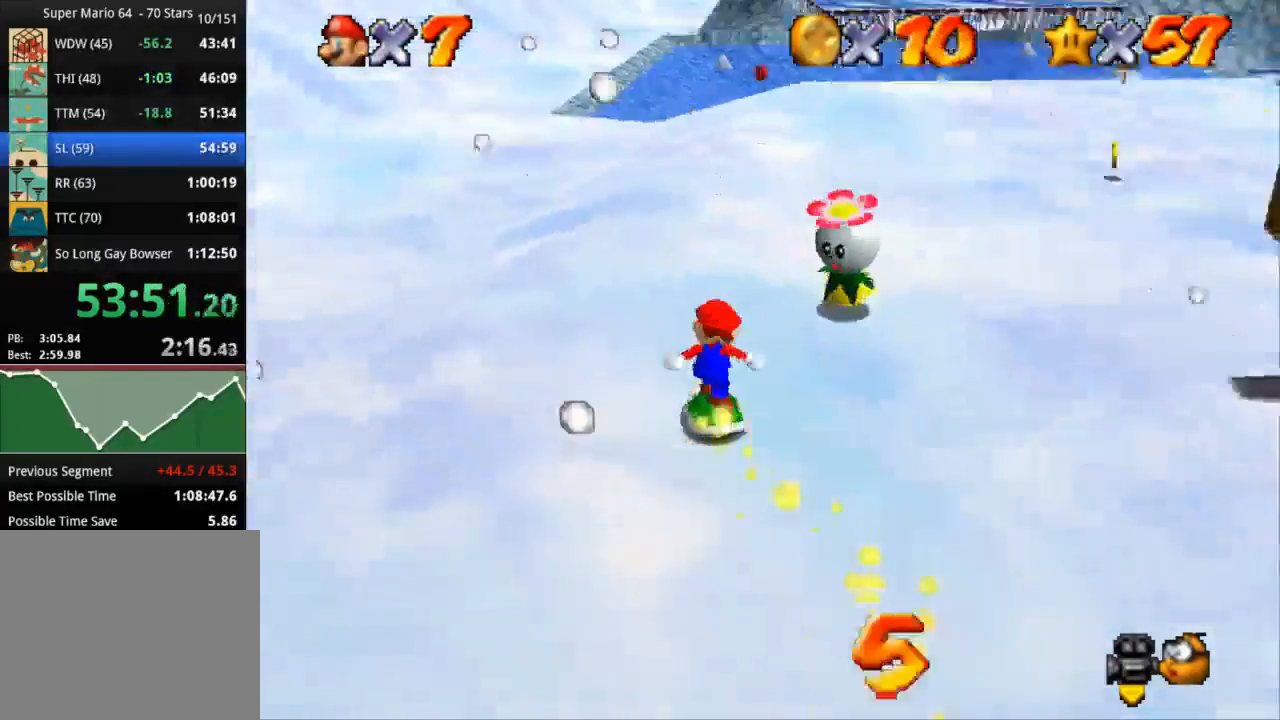
{"buttons": [], "left_stick": "up", "right_stick": "center", "events": []}